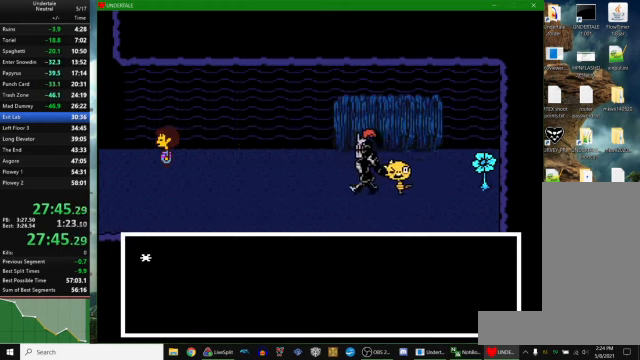
Gameplay with keyboard; each line is a JSON object with the keys held at the frame after it. "events" lists presses ("down") and releases ("up") of "c", "ctrl_r", "down", "escape", "left", "return", "right", "space", "up", "x" and "z" between this image and that frame as [ms after this image, input, new state], when the widget could be followed in between. No other keys are recorded. Mouse input is not recorded. Not read: other_keys.
{"keys": [], "events": [[33, "return", "down"], [33, "x", "up"], [133, "return", "up"], [133, "z", "down"], [200, "x", "down"], [200, "z", "up"], [267, "x", "up"]]}
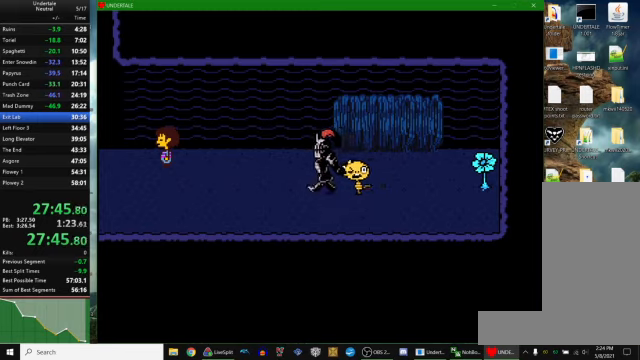
{"keys": [], "events": [[133, "c", "down"], [133, "return", "down"], [133, "z", "down"], [166, "c", "up"], [166, "return", "up"], [166, "z", "up"], [233, "return", "down"], [233, "z", "down"], [300, "return", "up"], [333, "z", "up"]]}
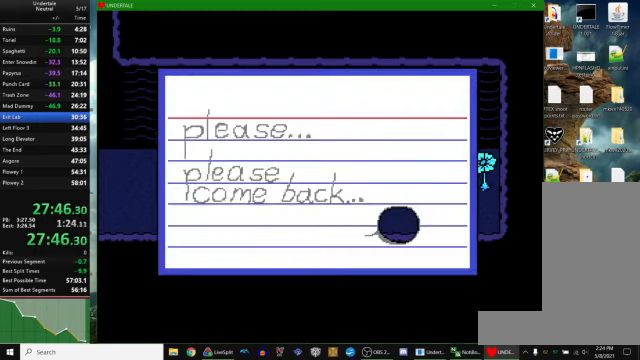
{"keys": [], "events": [[100, "z", "down"], [166, "z", "up"], [266, "c", "down"], [300, "return", "down"], [300, "z", "down"], [333, "c", "up"], [333, "return", "up"], [333, "z", "up"], [400, "return", "down"], [400, "z", "down"], [466, "return", "up"], [500, "z", "up"]]}
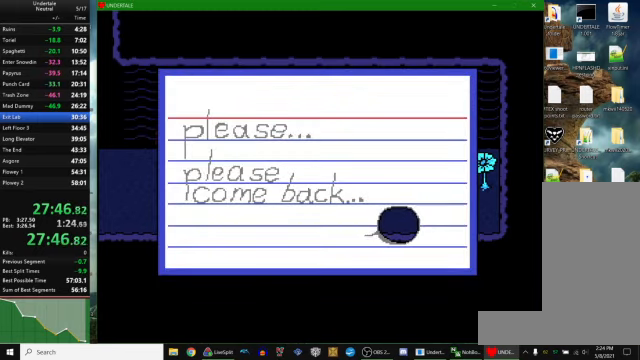
{"keys": ["return"], "events": [[266, "z", "down"], [300, "z", "up"], [433, "c", "down"], [466, "return", "down"], [500, "c", "up"]]}
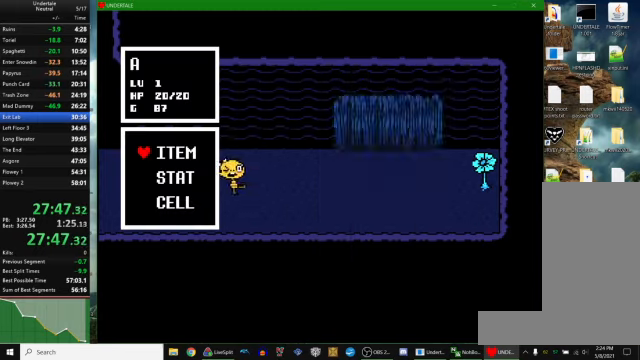
{"keys": [], "events": [[33, "return", "up"], [66, "return", "down"], [66, "z", "down"], [133, "return", "up"], [133, "z", "up"], [400, "z", "down"], [466, "z", "up"]]}
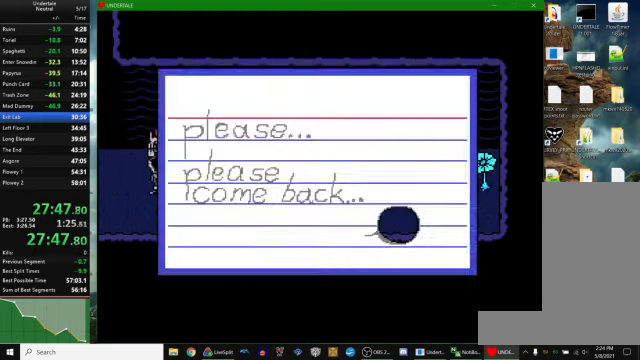
{"keys": [], "events": [[300, "z", "down"], [366, "z", "up"]]}
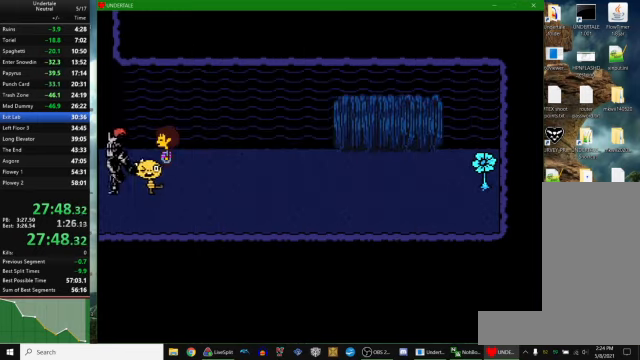
{"keys": [], "events": []}
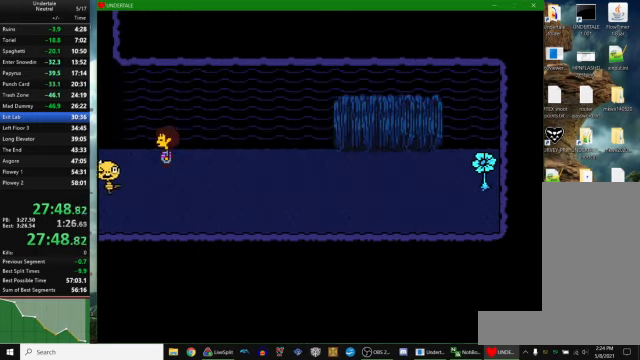
{"keys": [], "events": []}
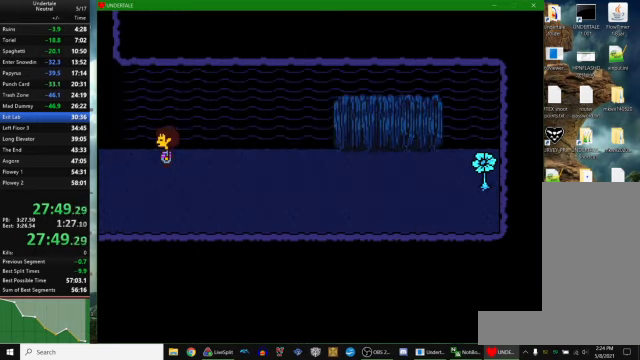
{"keys": [], "events": []}
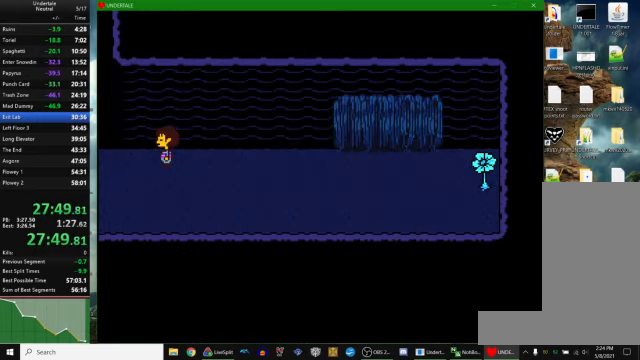
{"keys": ["left"], "events": [[366, "left", "down"]]}
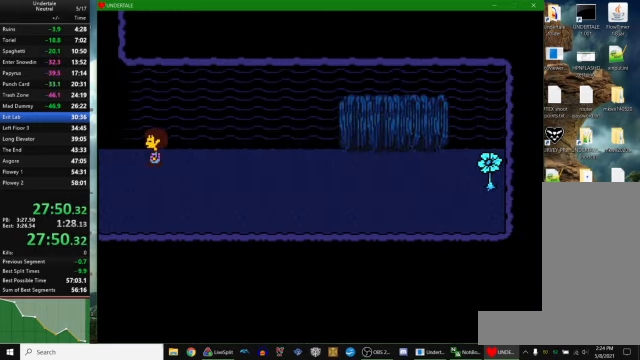
{"keys": ["left"], "events": []}
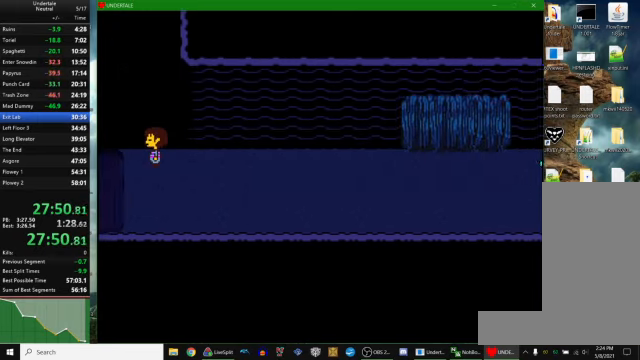
{"keys": ["left"], "events": [[267, "up", "down"], [467, "up", "up"]]}
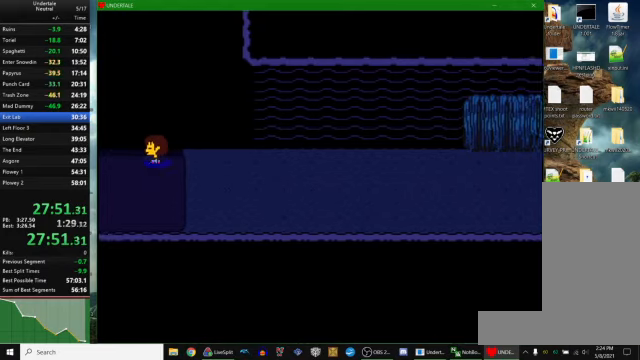
{"keys": ["left"], "events": []}
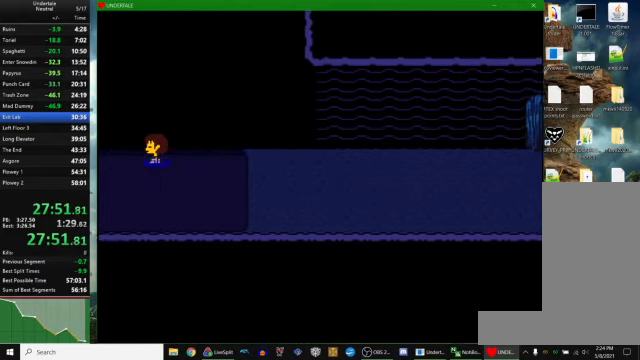
{"keys": ["z"], "events": [[400, "c", "down"], [400, "left", "up"], [434, "z", "down"], [467, "c", "up"]]}
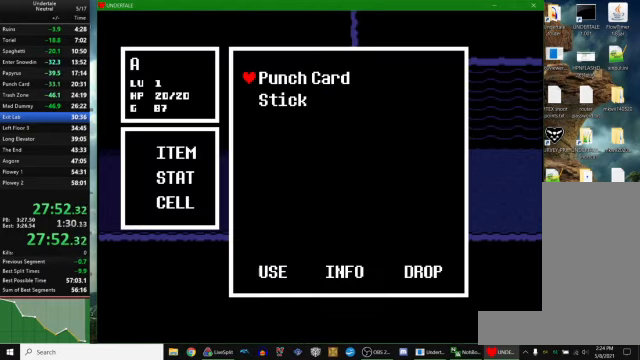
{"keys": [], "events": [[34, "z", "up"], [67, "z", "down"], [134, "right", "down"], [167, "right", "up"], [167, "z", "up"], [234, "z", "down"], [300, "x", "down"], [334, "z", "up"], [367, "x", "up"], [367, "z", "down"], [467, "x", "down"], [467, "z", "up"], [500, "x", "up"]]}
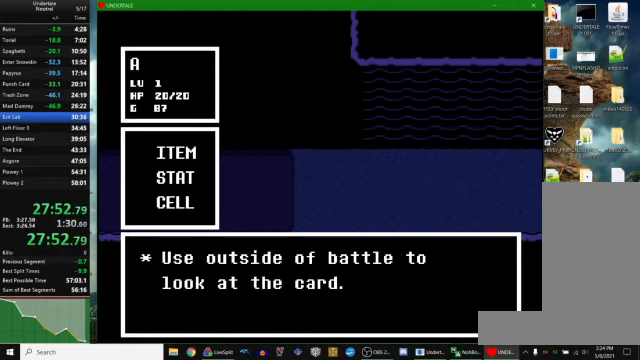
{"keys": ["left", "up"], "events": [[67, "left", "down"], [67, "up", "down"]]}
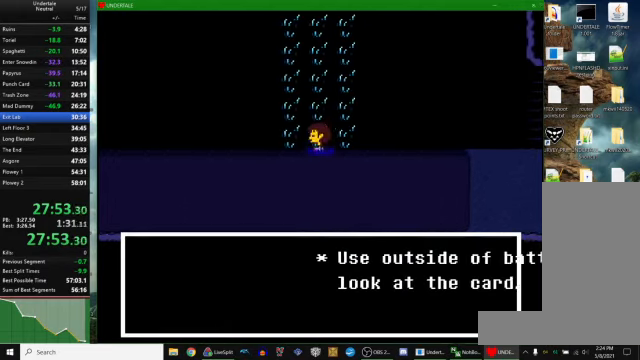
{"keys": ["right", "up"], "events": [[134, "left", "up"], [167, "right", "down"]]}
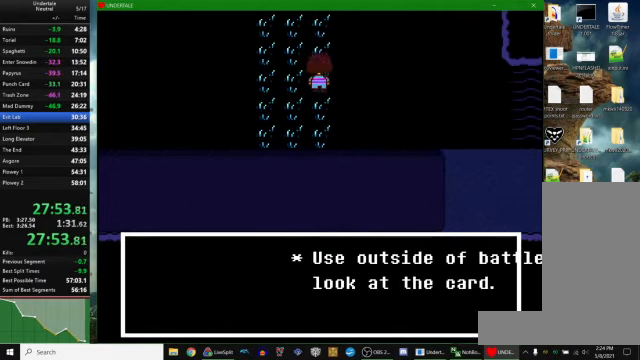
{"keys": [], "events": [[300, "up", "up"], [334, "right", "up"], [367, "z", "down"], [434, "z", "up"]]}
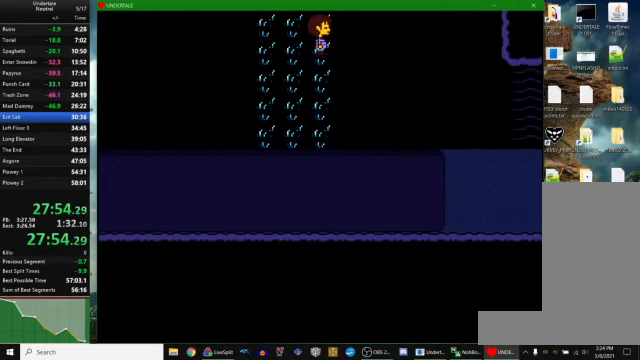
{"keys": ["right", "up"], "events": [[400, "c", "down"], [500, "c", "up"], [500, "right", "down"], [500, "up", "down"]]}
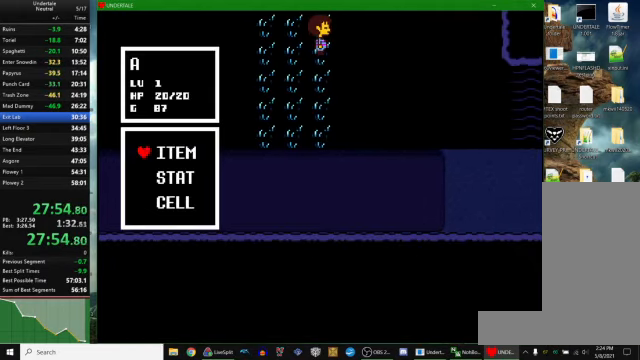
{"keys": [], "events": [[67, "z", "down"], [100, "z", "up"], [234, "z", "down"], [300, "z", "up"], [367, "z", "down"], [467, "right", "up"], [467, "up", "up"], [467, "x", "down"], [467, "z", "up"], [500, "x", "up"]]}
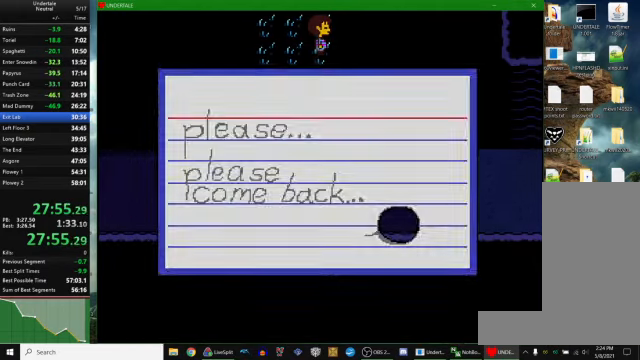
{"keys": ["up"], "events": [[34, "z", "down"], [100, "x", "down"], [100, "z", "up"], [167, "x", "up"], [167, "z", "down"], [200, "x", "down"], [267, "z", "up"], [300, "x", "up"], [400, "up", "down"]]}
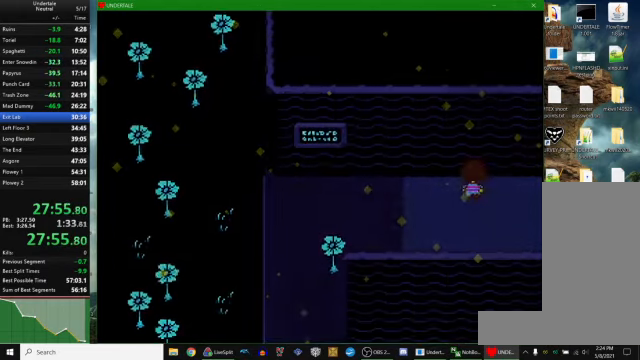
{"keys": [], "events": [[67, "right", "down"], [100, "up", "up"], [234, "right", "up"], [434, "right", "down"], [500, "right", "up"]]}
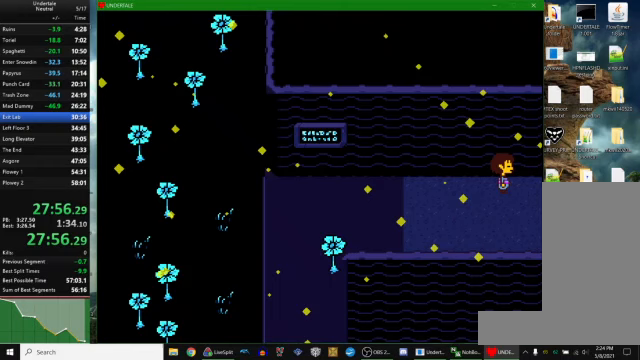
{"keys": [], "events": [[167, "right", "down"], [200, "right", "up"], [467, "right", "down"], [500, "right", "up"]]}
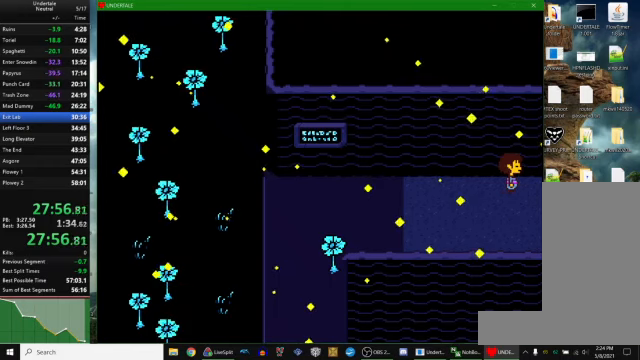
{"keys": ["right", "up"], "events": [[300, "c", "down"], [367, "c", "up"], [400, "right", "down"], [433, "up", "down"], [433, "z", "down"], [500, "z", "up"]]}
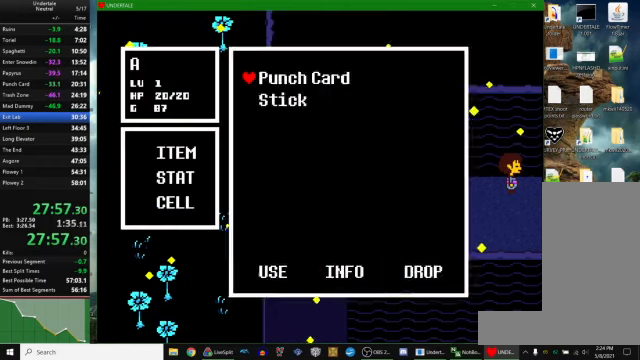
{"keys": ["x", "z"], "events": [[33, "z", "down"], [67, "z", "up"], [133, "z", "down"], [167, "z", "up"], [300, "up", "up"], [333, "right", "up"], [333, "z", "down"], [367, "x", "down"], [367, "z", "up"], [433, "x", "up"], [433, "z", "down"], [500, "x", "down"]]}
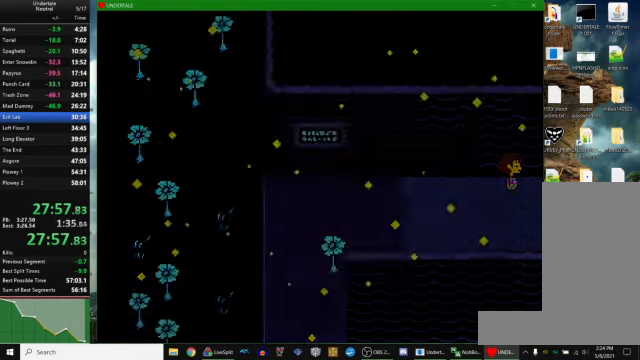
{"keys": ["right"], "events": [[33, "z", "up"], [67, "x", "up"], [67, "z", "down"], [100, "x", "down"], [133, "right", "down"], [133, "z", "up"], [167, "down", "down"], [167, "x", "up"], [333, "down", "up"]]}
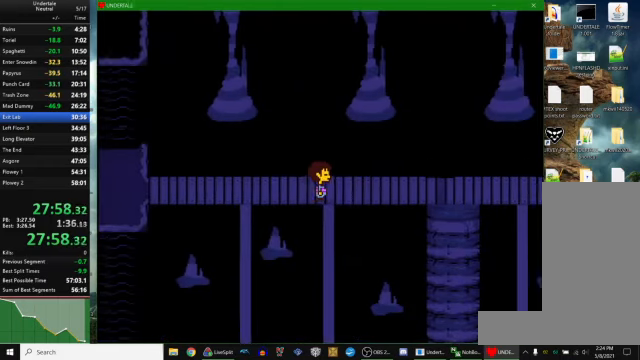
{"keys": ["right"], "events": []}
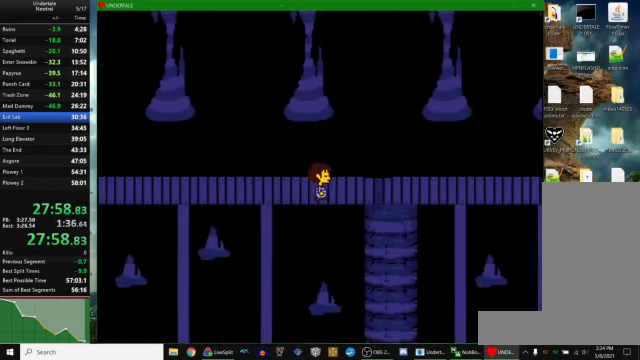
{"keys": ["right"], "events": []}
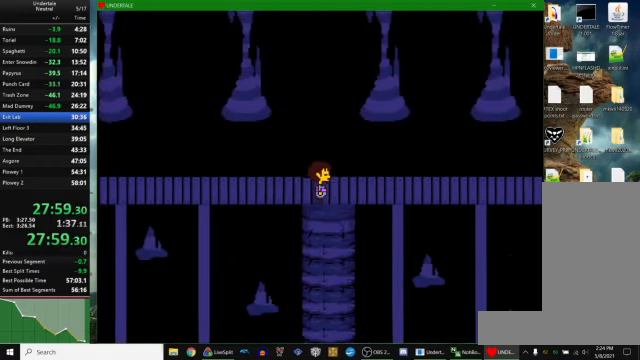
{"keys": ["right"], "events": []}
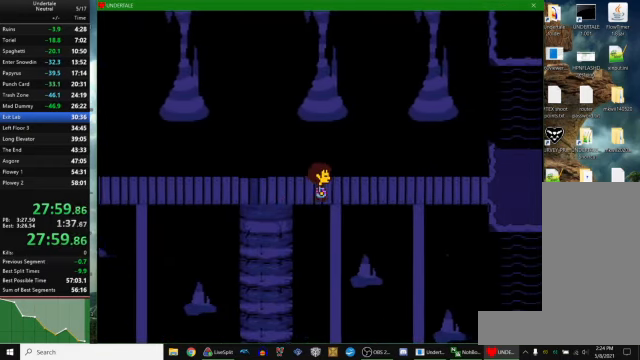
{"keys": ["right"], "events": []}